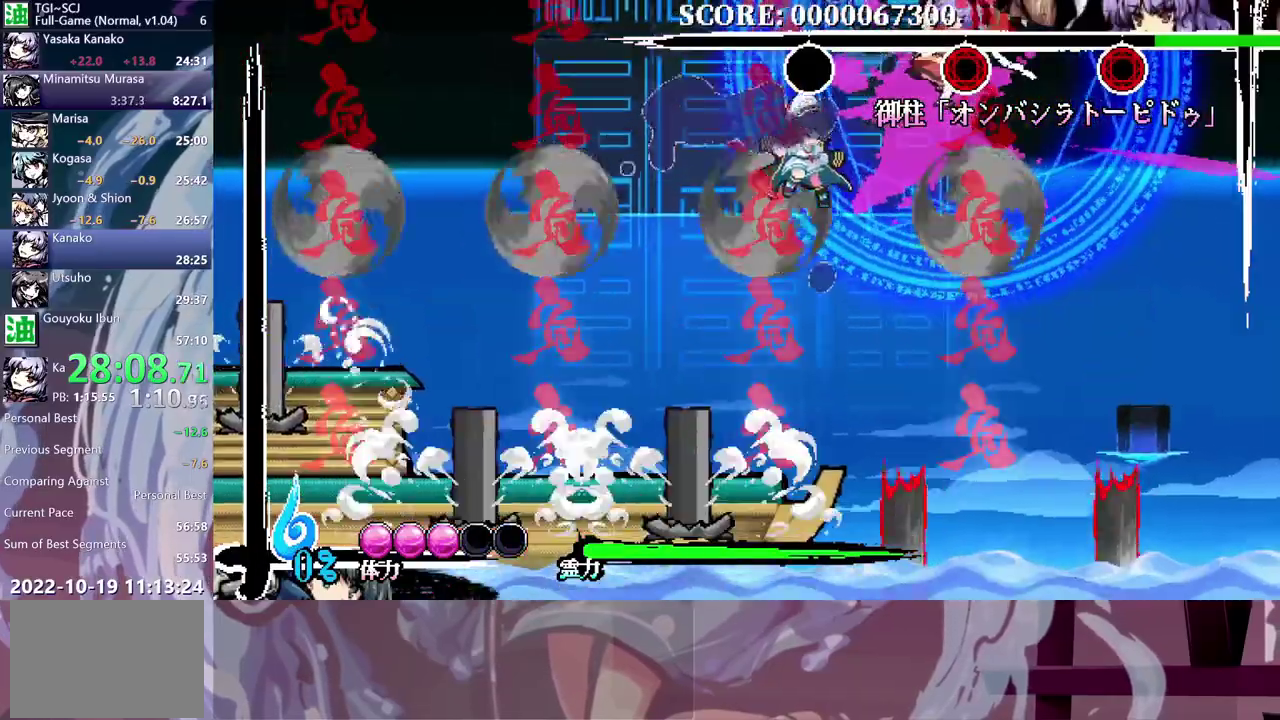
Gameplay with a controller (Xbox layout); each line is a JSON object with the inputs held at the frame after it. "events" lists button and stick changes between this image and that frame as [ms after this image, input, new state], when the widget could be followed in between. This document gives stick clicks only as held states, not as events. Not read: A DPAD_DOWN DPAD_RIGHT DPAD_UP HOME L1 X.
{"buttons": [], "left_stick": "center", "right_stick": "center", "events": [[83, "Y", "up"], [133, "B", "down"], [483, "B", "up"]]}
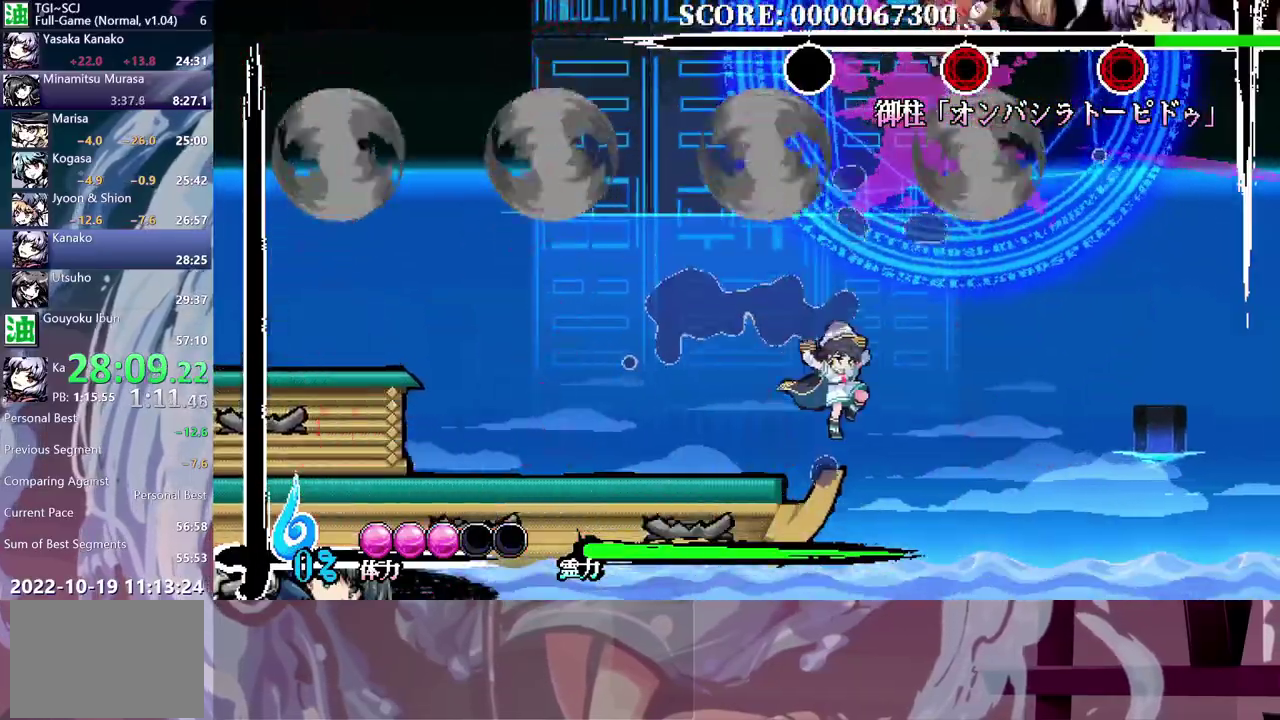
{"buttons": [], "left_stick": "center", "right_stick": "center", "events": [[33, "B", "down"], [117, "B", "up"], [183, "B", "down"], [250, "B", "up"]]}
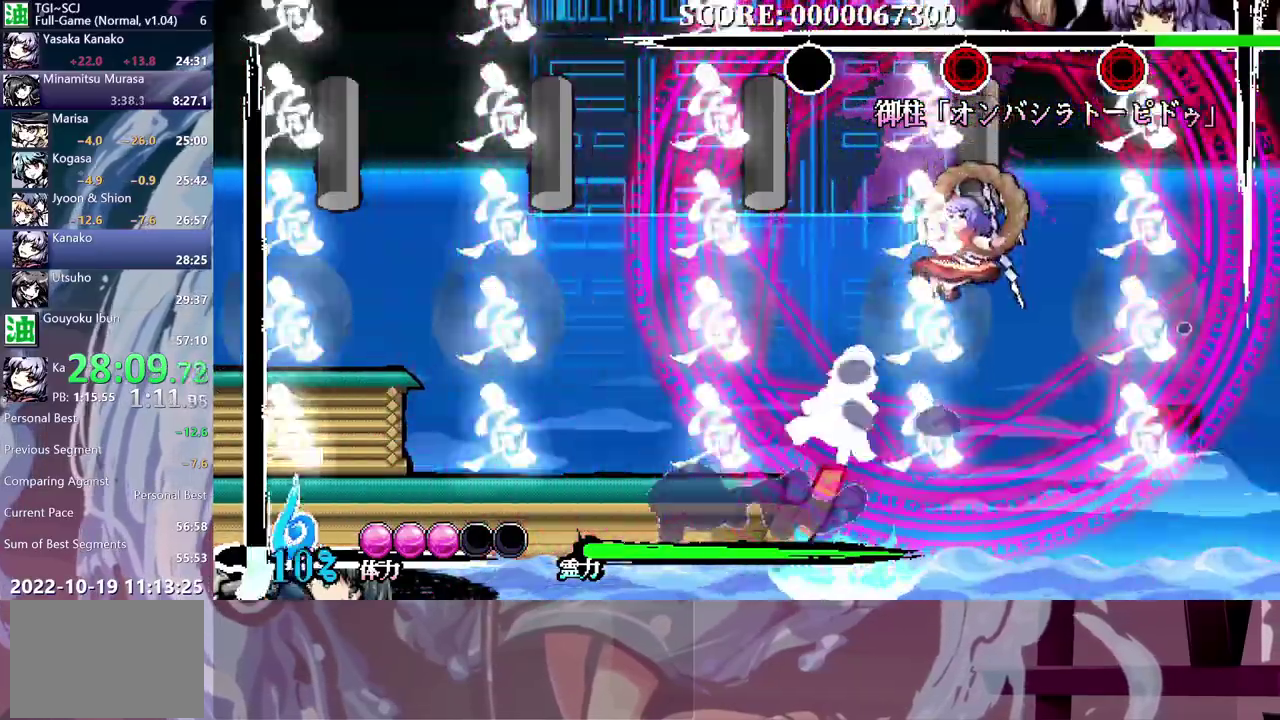
{"buttons": ["Y"], "left_stick": "center", "right_stick": "center", "events": [[117, "Y", "down"]]}
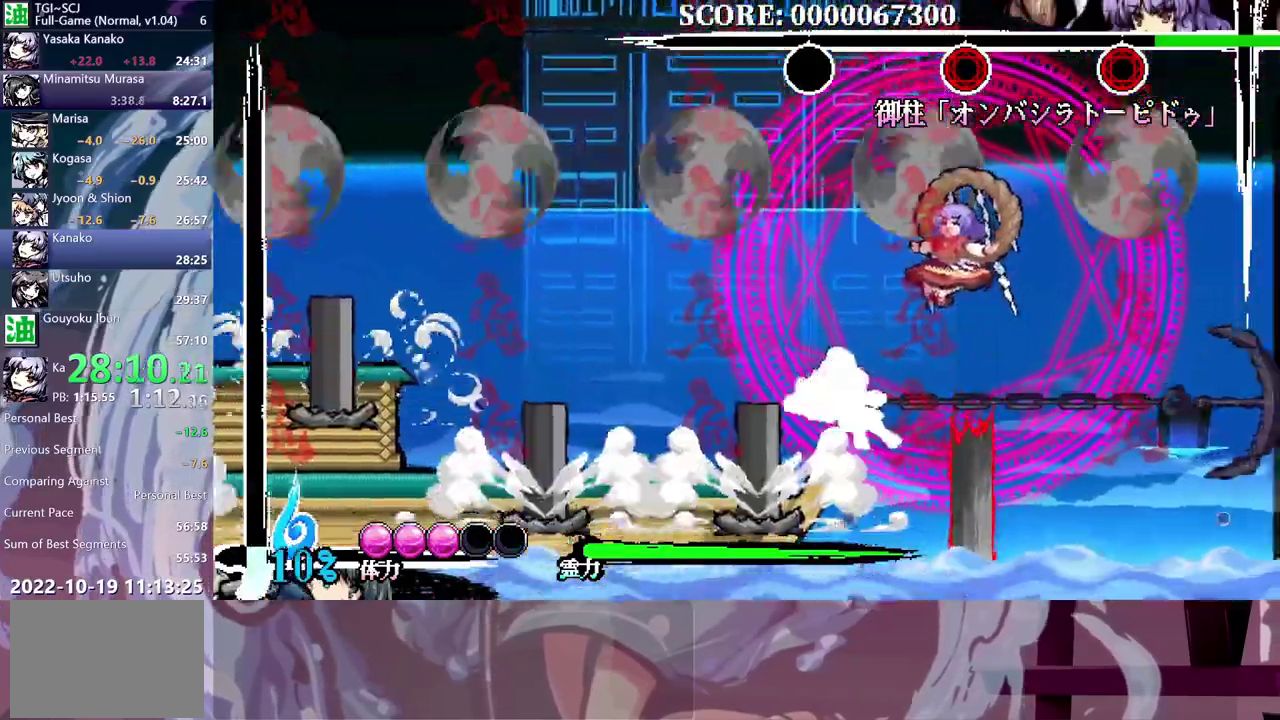
{"buttons": [], "left_stick": "center", "right_stick": "center", "events": [[33, "B", "down"], [133, "B", "up"], [350, "Y", "up"]]}
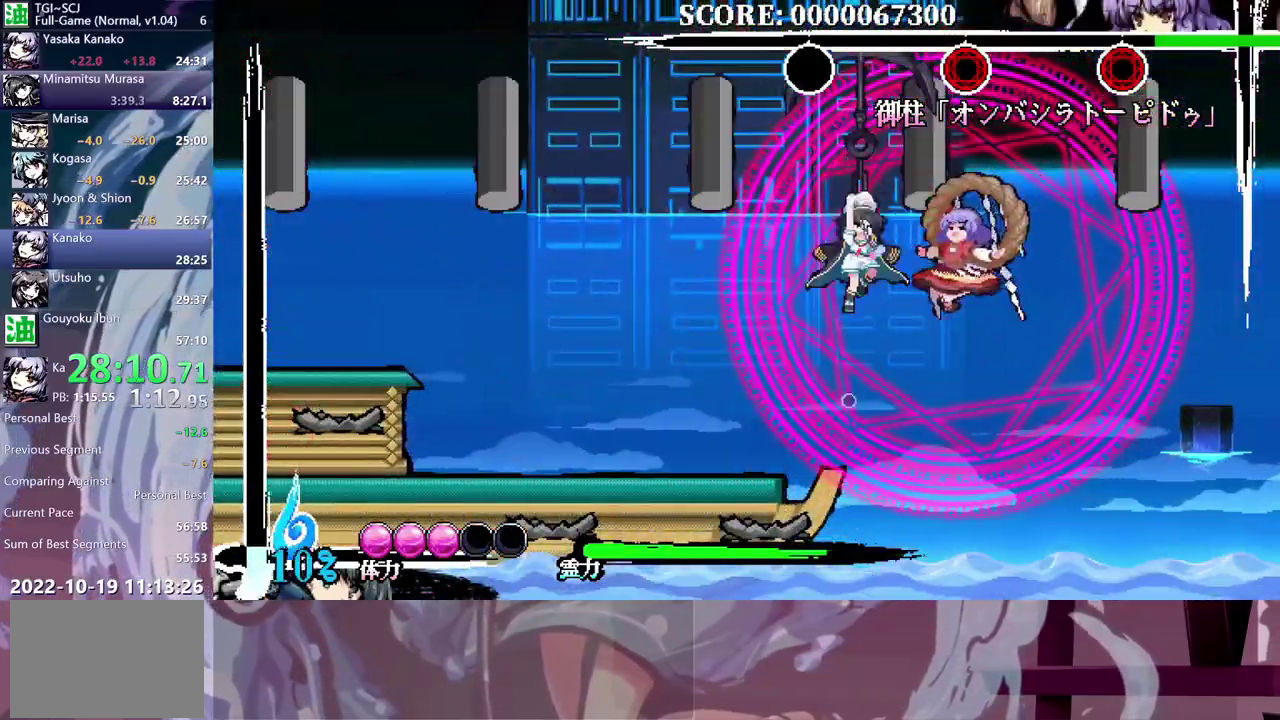
{"buttons": [], "left_stick": "center", "right_stick": "center", "events": []}
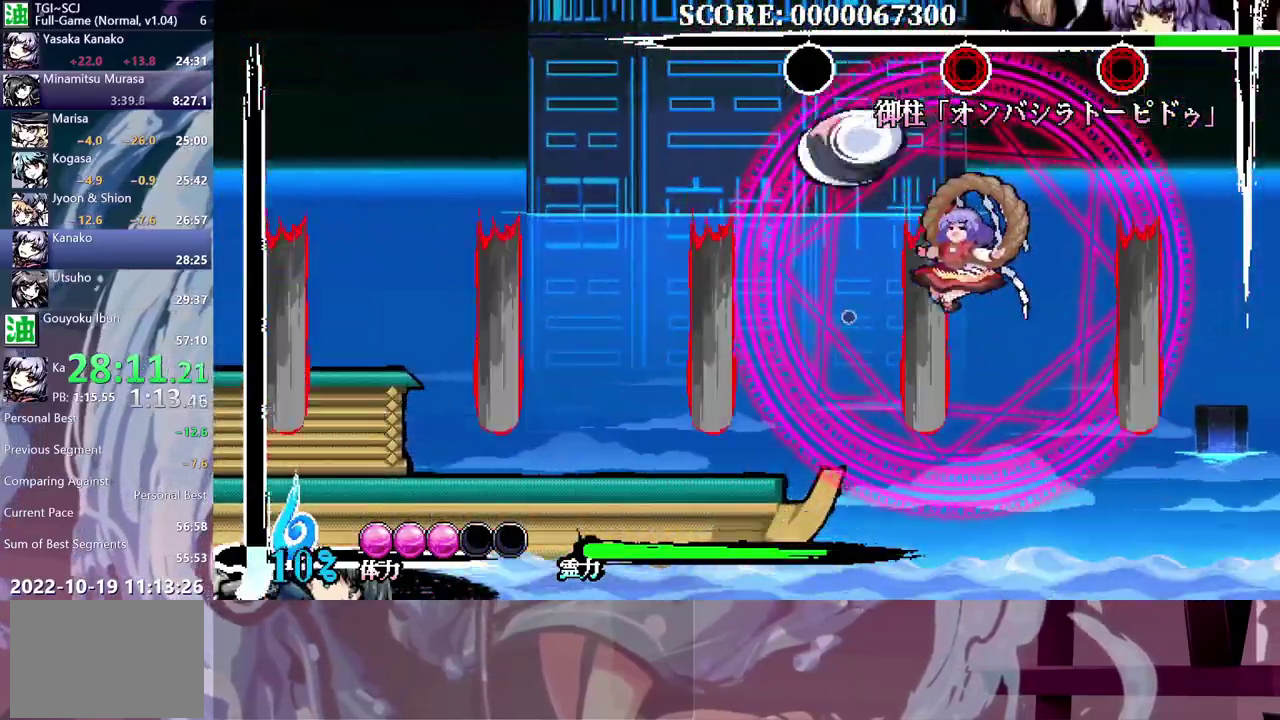
{"buttons": [], "left_stick": "center", "right_stick": "center", "events": [[50, "Y", "down"], [250, "Y", "up"]]}
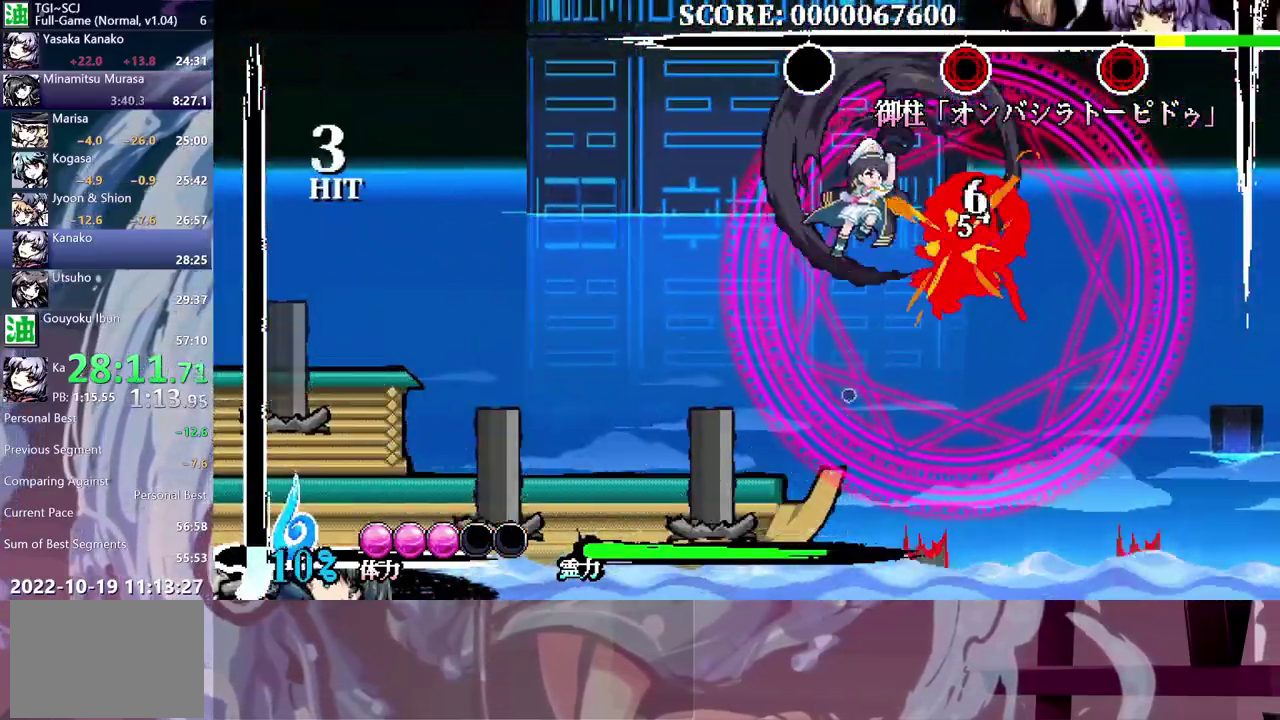
{"buttons": [], "left_stick": "center", "right_stick": "center", "events": []}
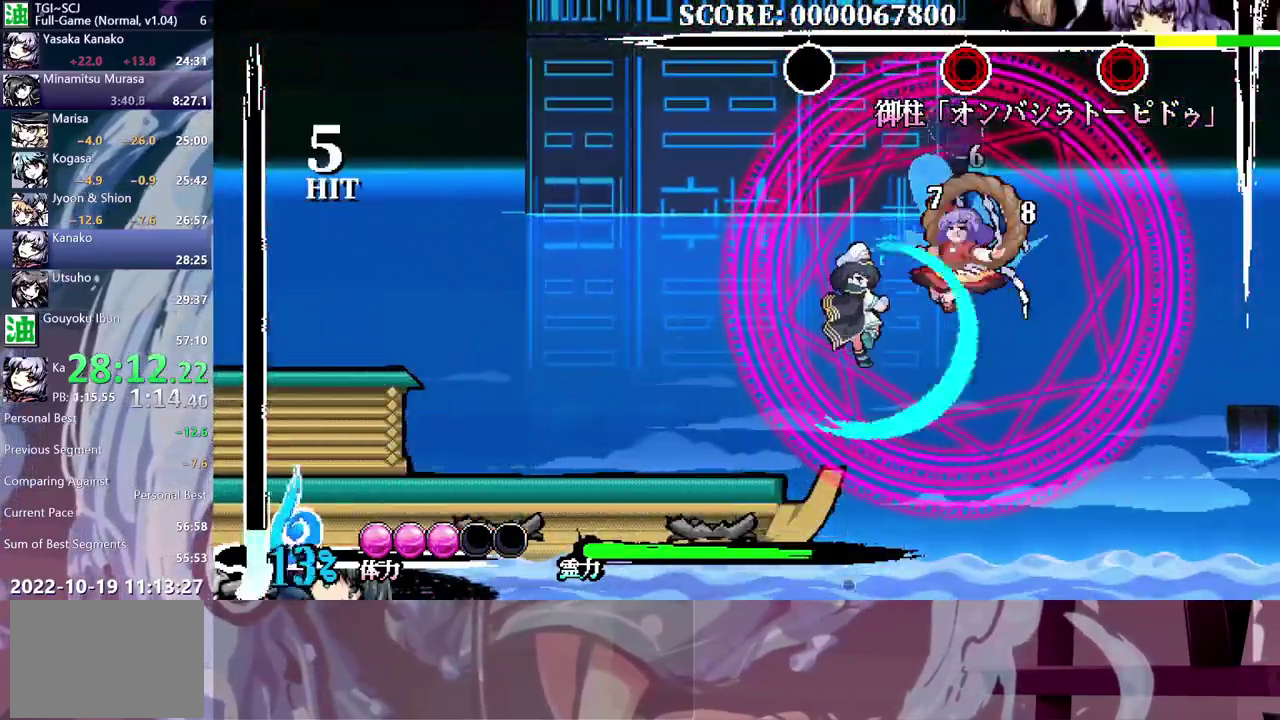
{"buttons": [], "left_stick": "center", "right_stick": "center", "events": [[350, "Y", "down"], [417, "Y", "up"]]}
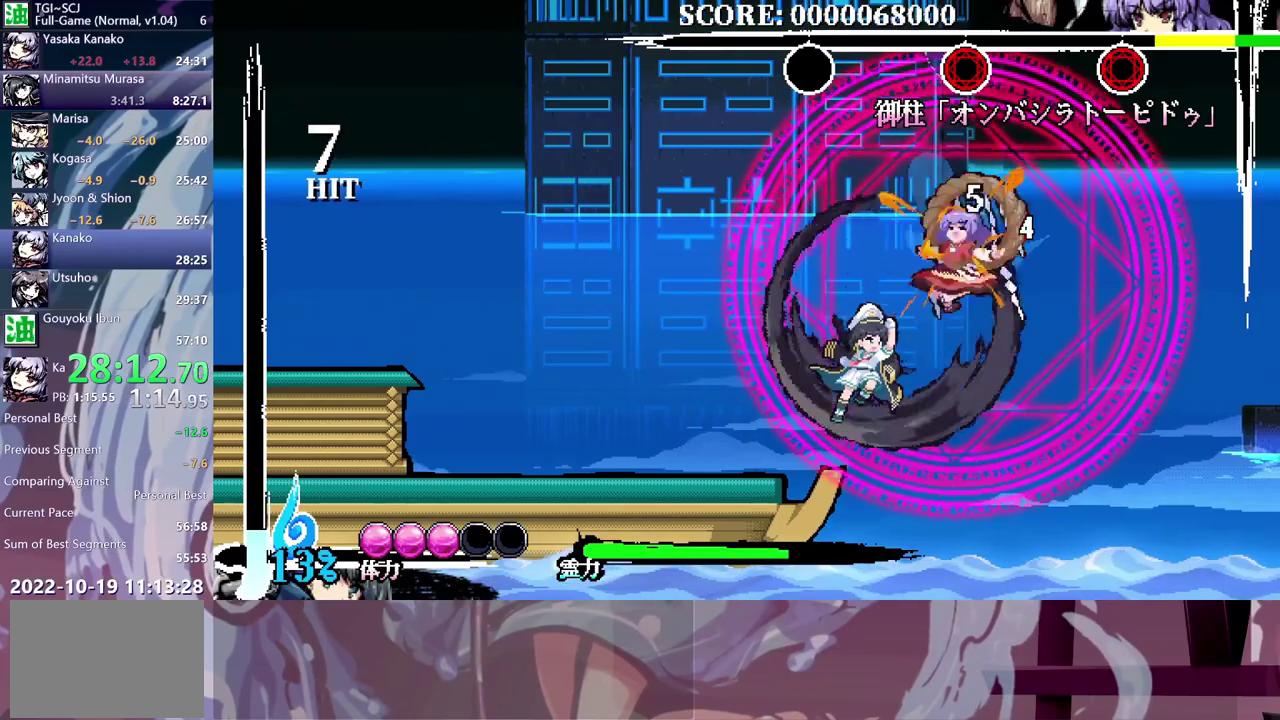
{"buttons": [], "left_stick": "center", "right_stick": "center", "events": []}
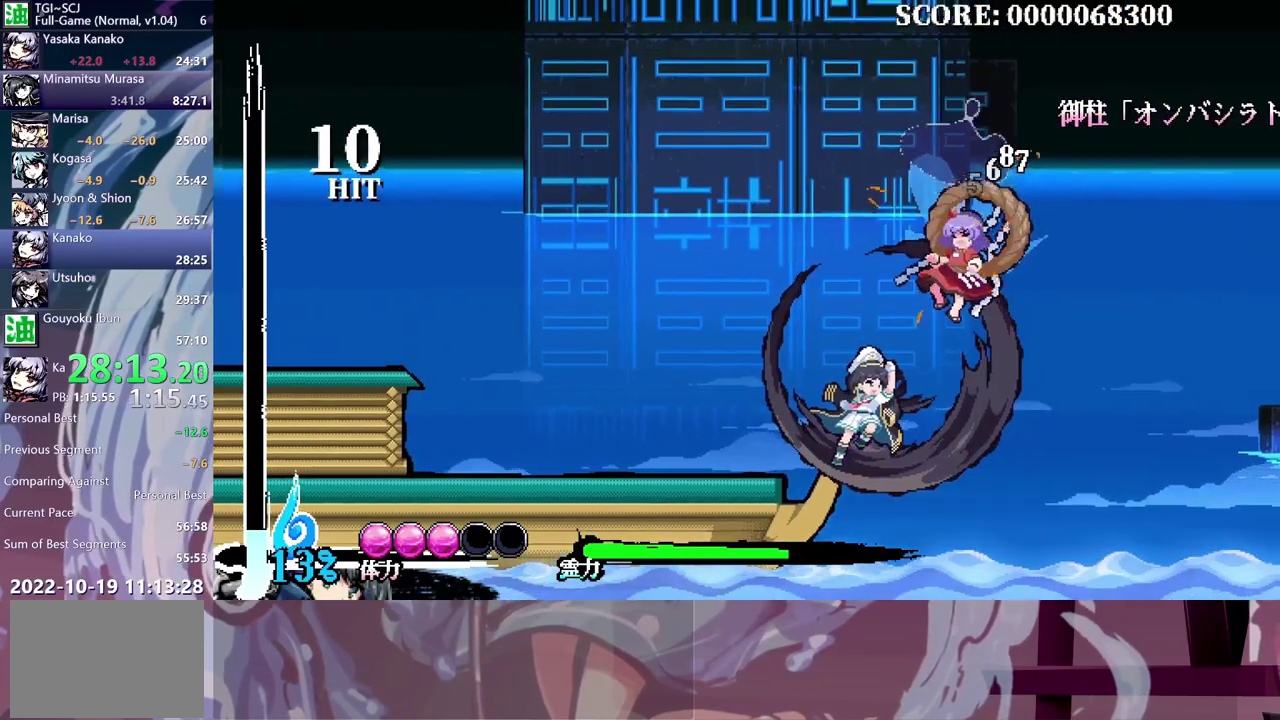
{"buttons": [], "left_stick": "center", "right_stick": "center", "events": []}
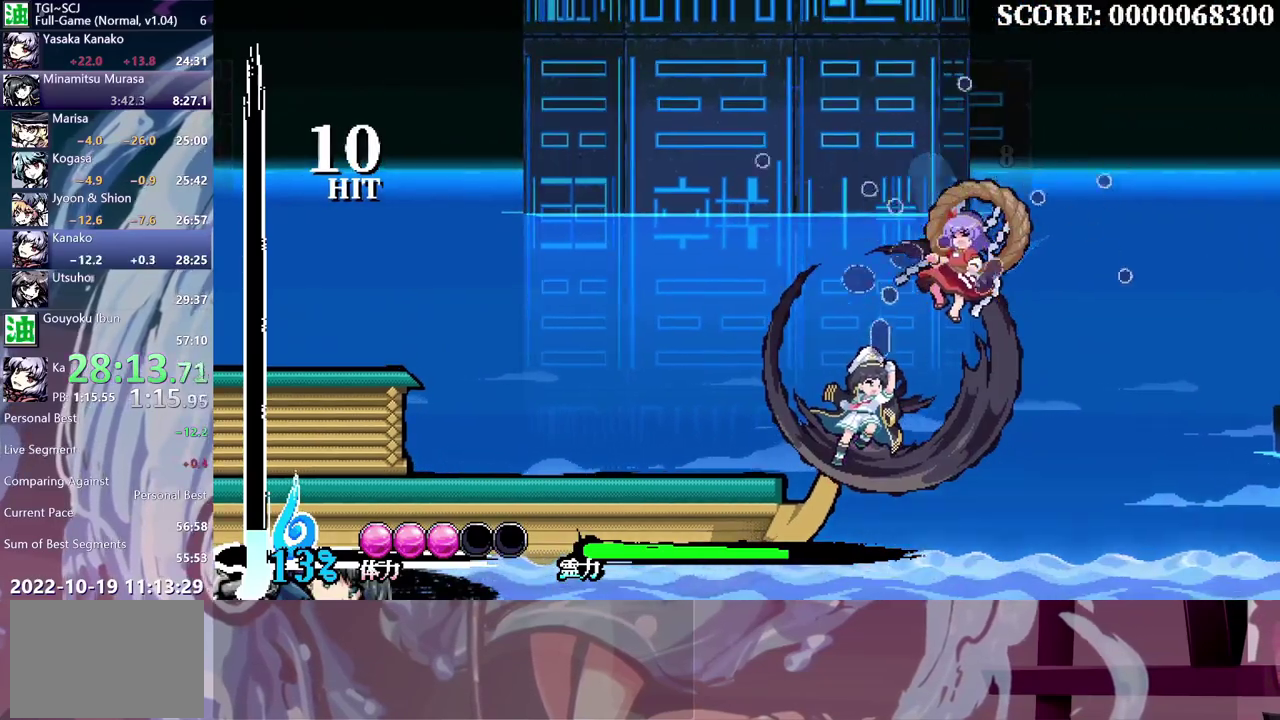
{"buttons": [], "left_stick": "center", "right_stick": "center", "events": []}
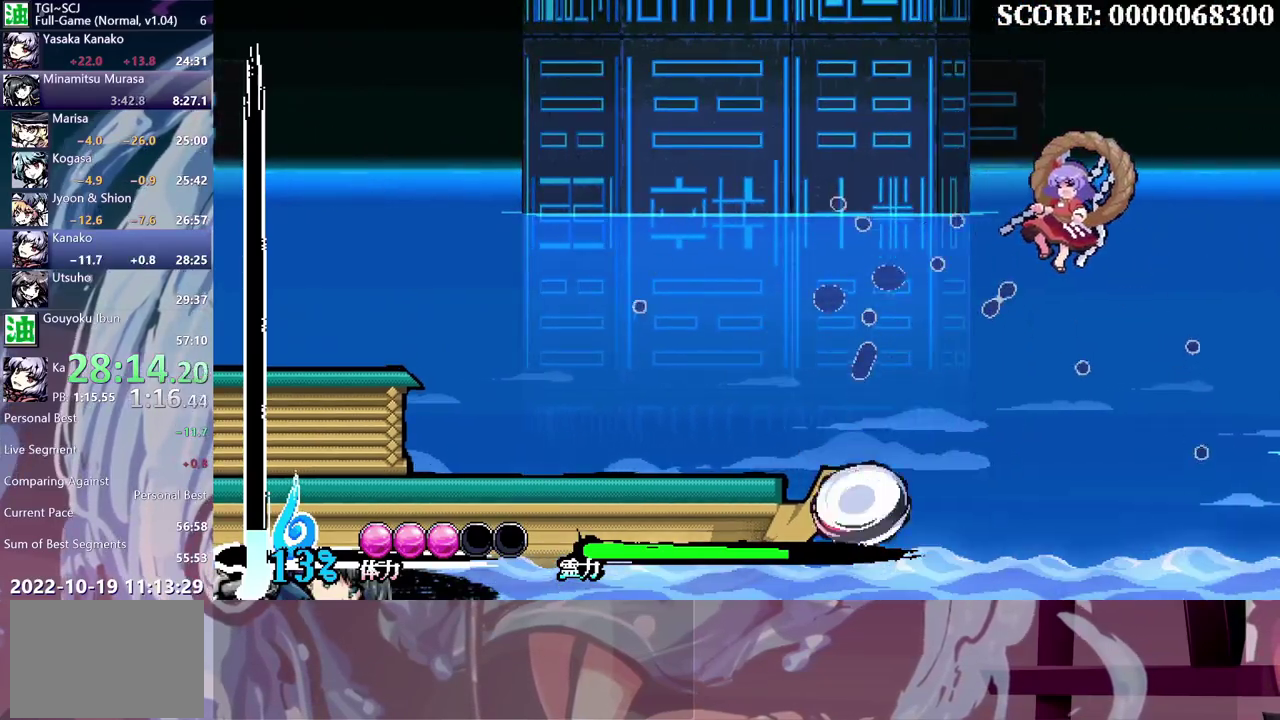
{"buttons": [], "left_stick": "center", "right_stick": "center", "events": []}
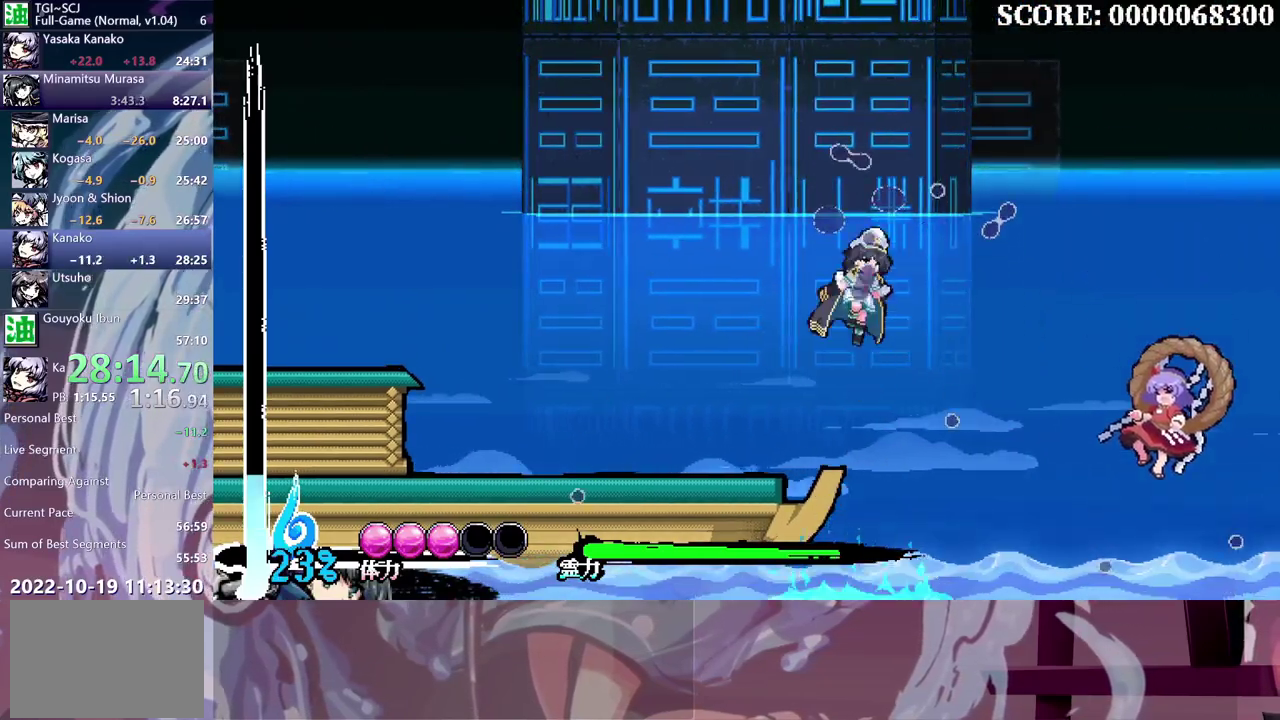
{"buttons": [], "left_stick": "center", "right_stick": "center", "events": []}
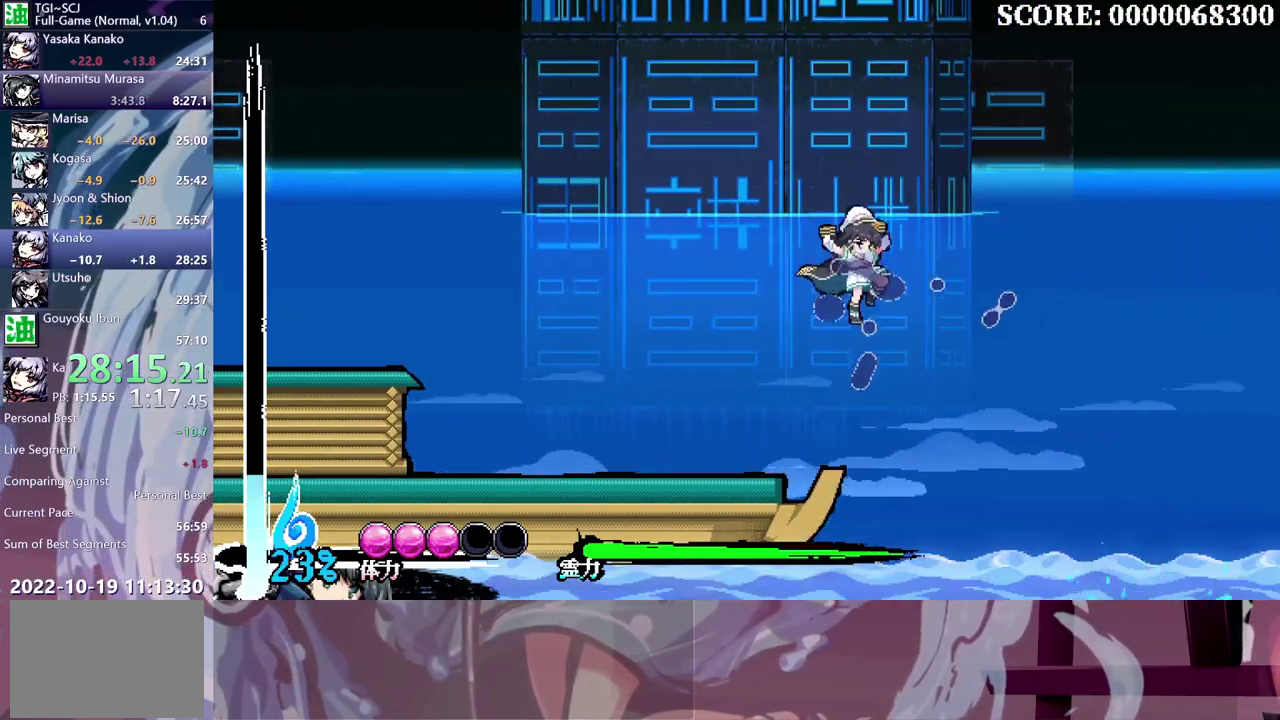
{"buttons": [], "left_stick": "center", "right_stick": "center", "events": []}
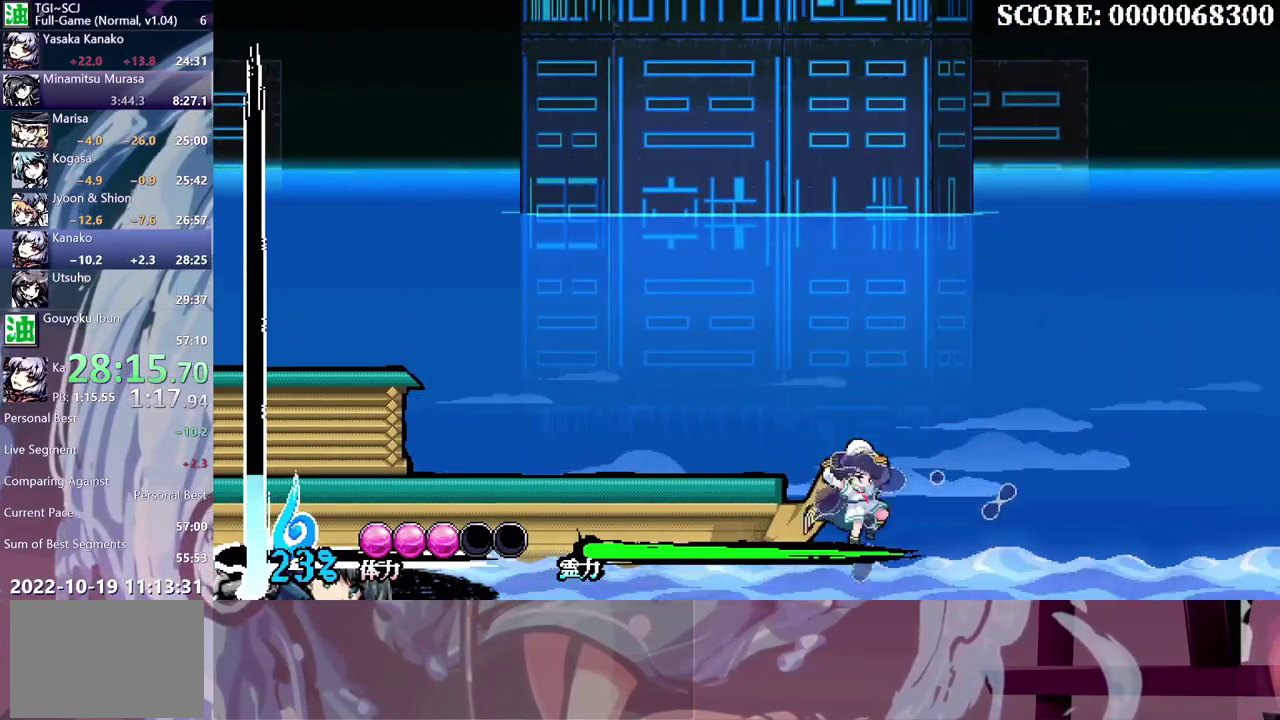
{"buttons": [], "left_stick": "center", "right_stick": "center", "events": []}
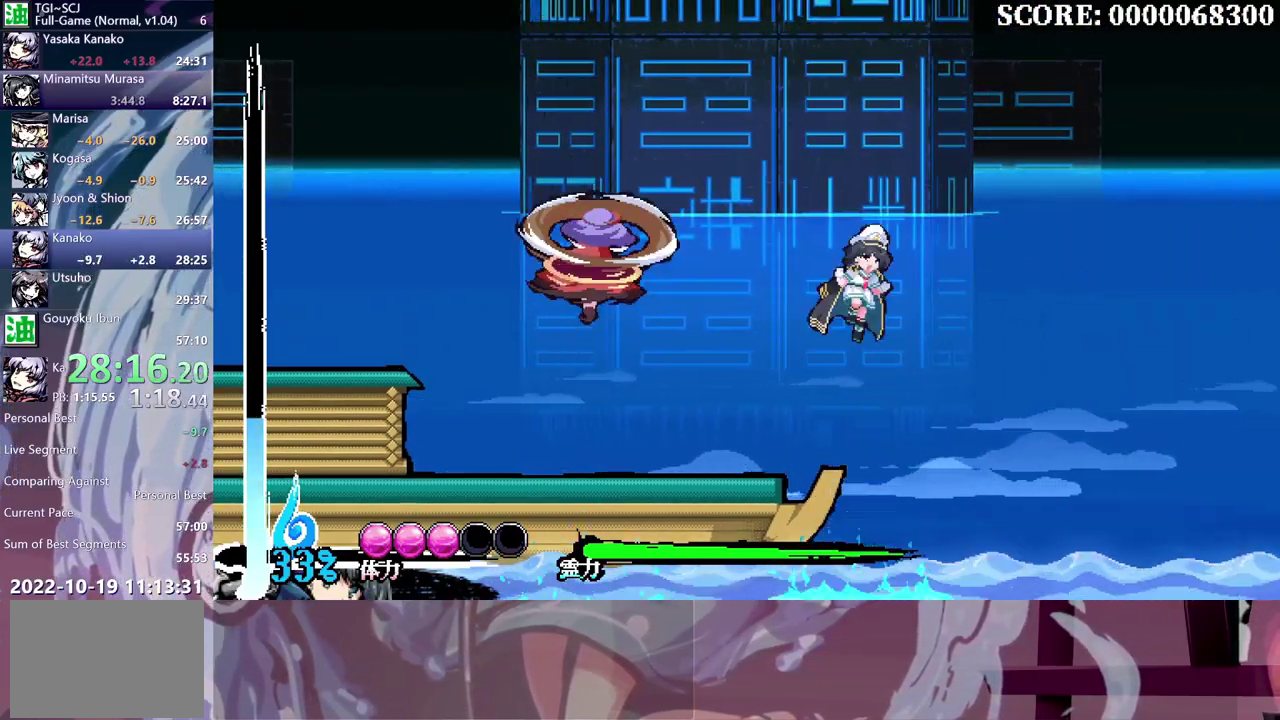
{"buttons": [], "left_stick": "center", "right_stick": "center", "events": []}
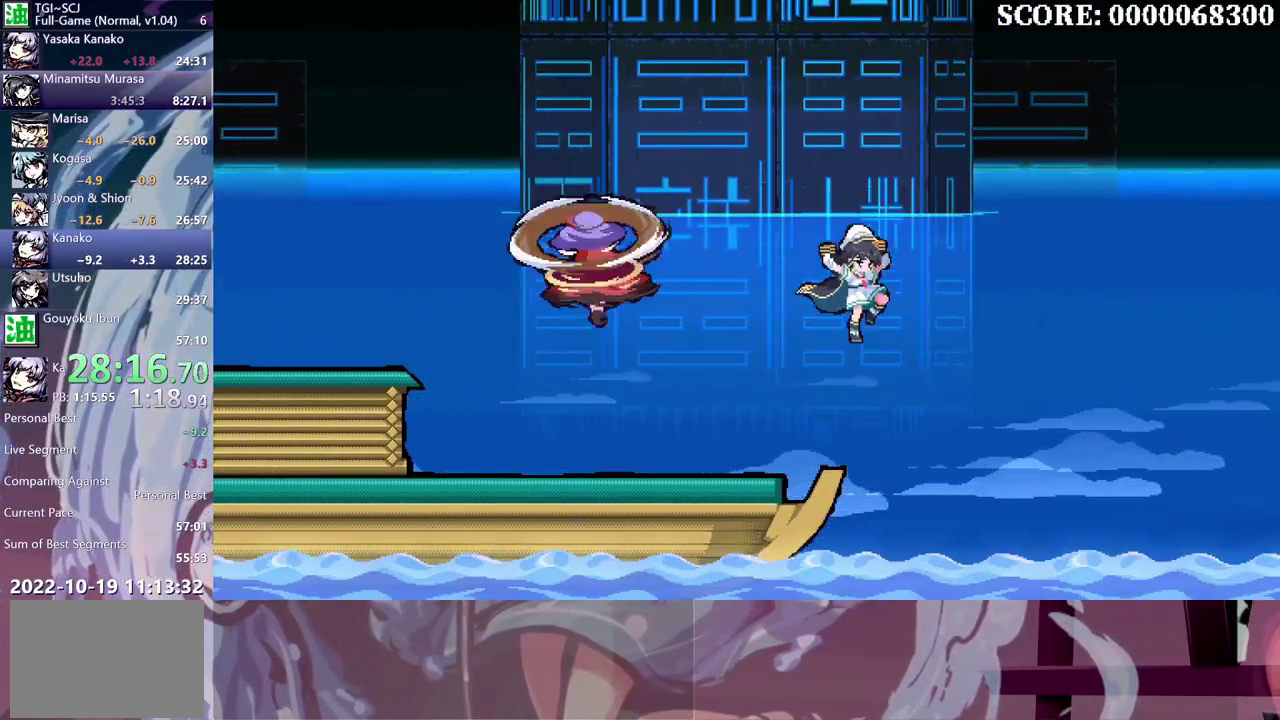
{"buttons": [], "left_stick": "center", "right_stick": "center", "events": [[317, "L2", "down"], [383, "L2", "up"]]}
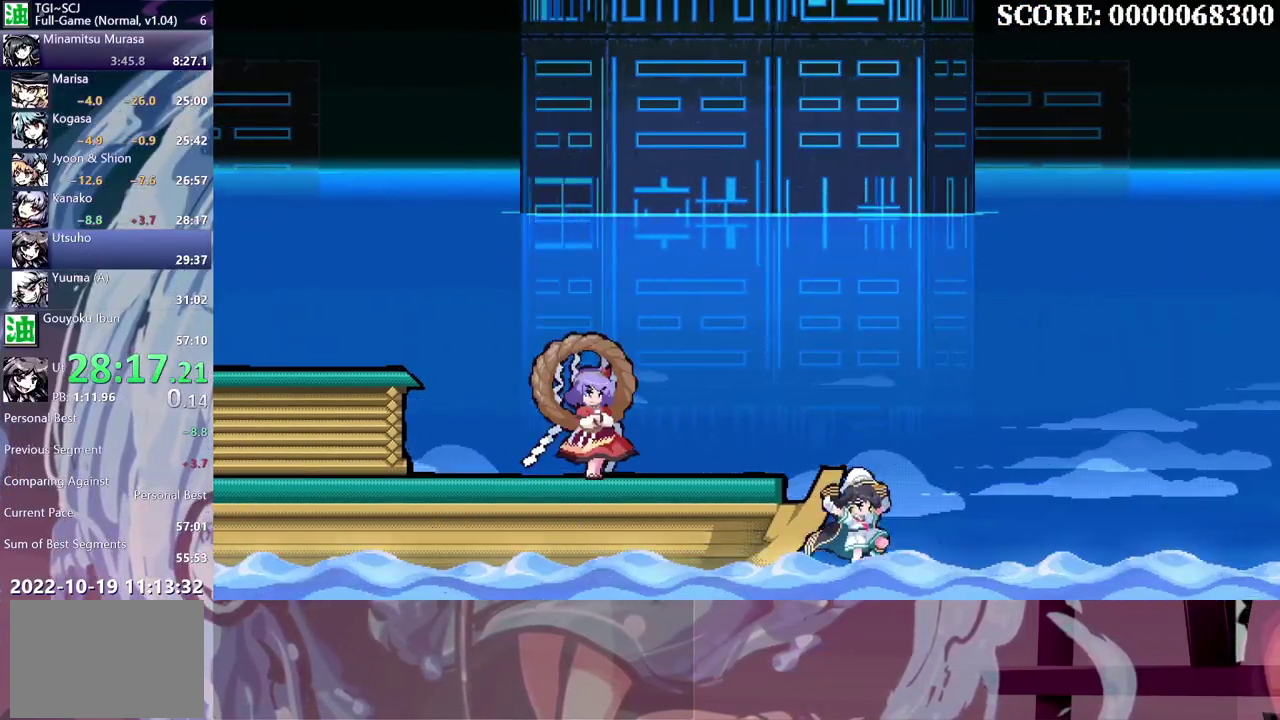
{"buttons": ["Y"], "left_stick": "center", "right_stick": "center", "events": [[317, "Y", "down"], [400, "Y", "up"], [483, "Y", "down"]]}
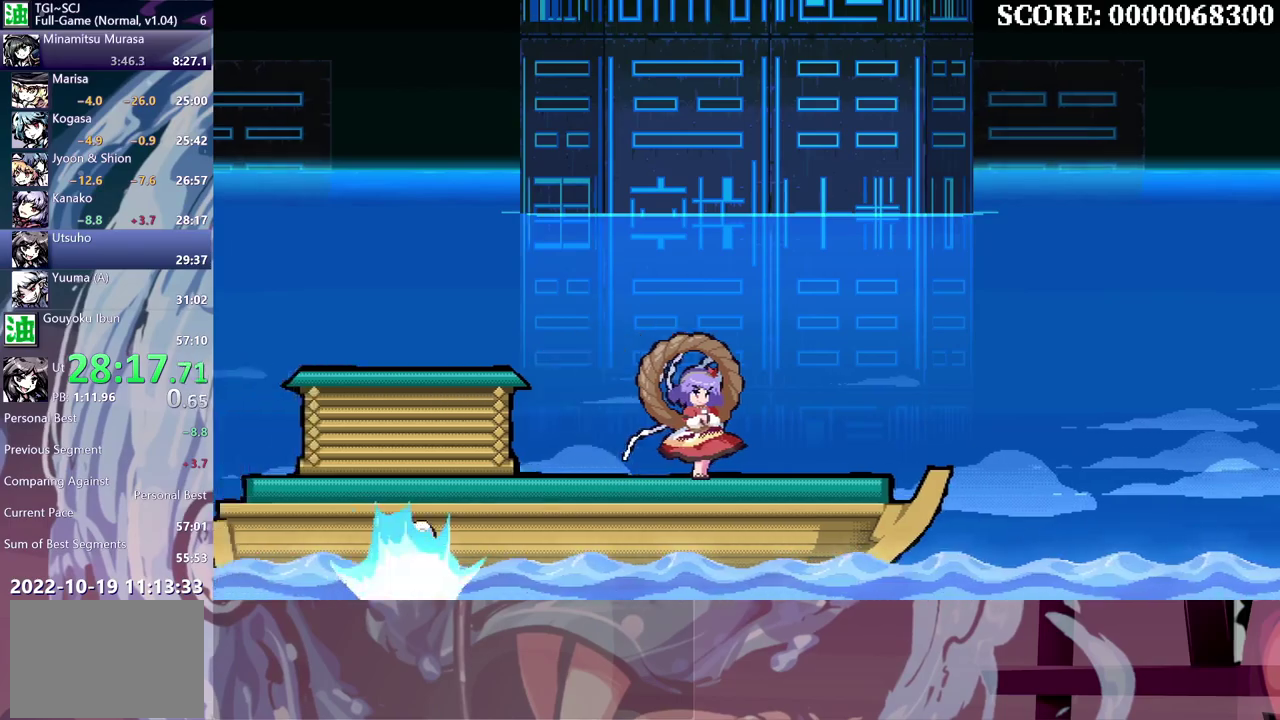
{"buttons": ["Y"], "left_stick": "center", "right_stick": "center"}
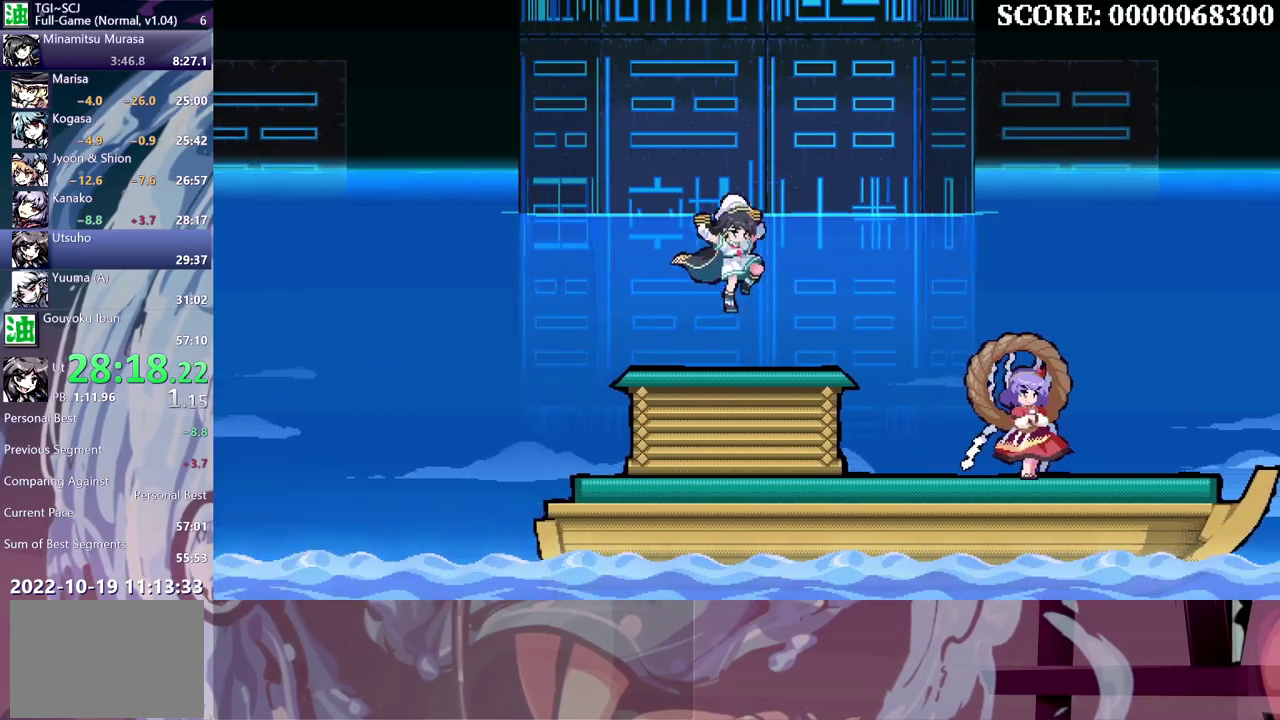
{"buttons": ["Y"], "left_stick": "center", "right_stick": "center"}
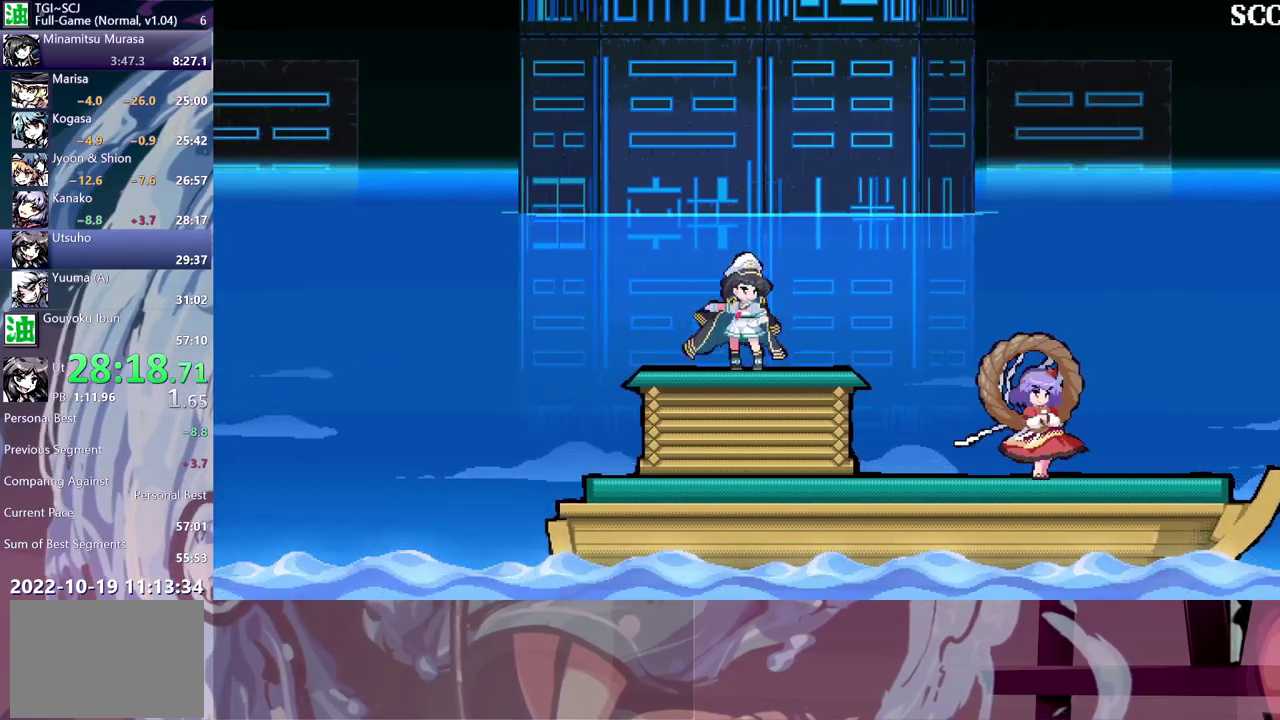
{"buttons": ["B", "Y"], "left_stick": "center", "right_stick": "center", "events": [[217, "B", "down"], [283, "B", "up"], [483, "B", "down"]]}
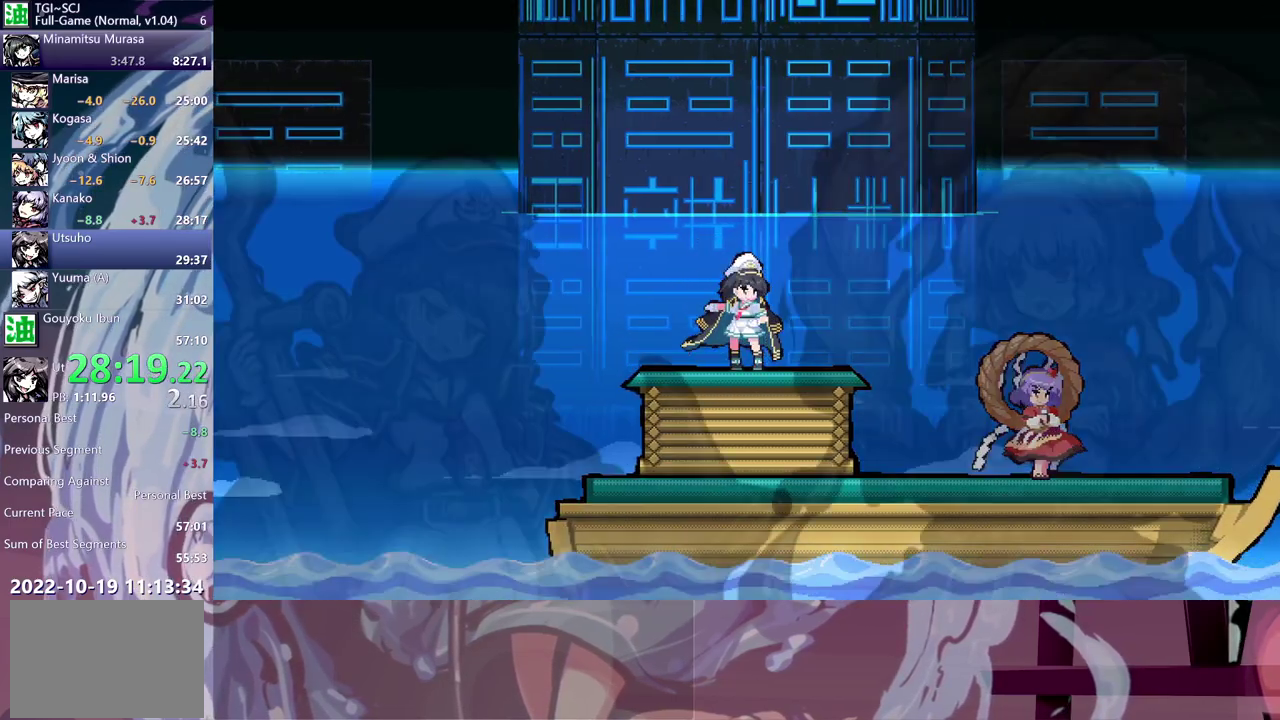
{"buttons": ["B", "Y"], "left_stick": "center", "right_stick": "center"}
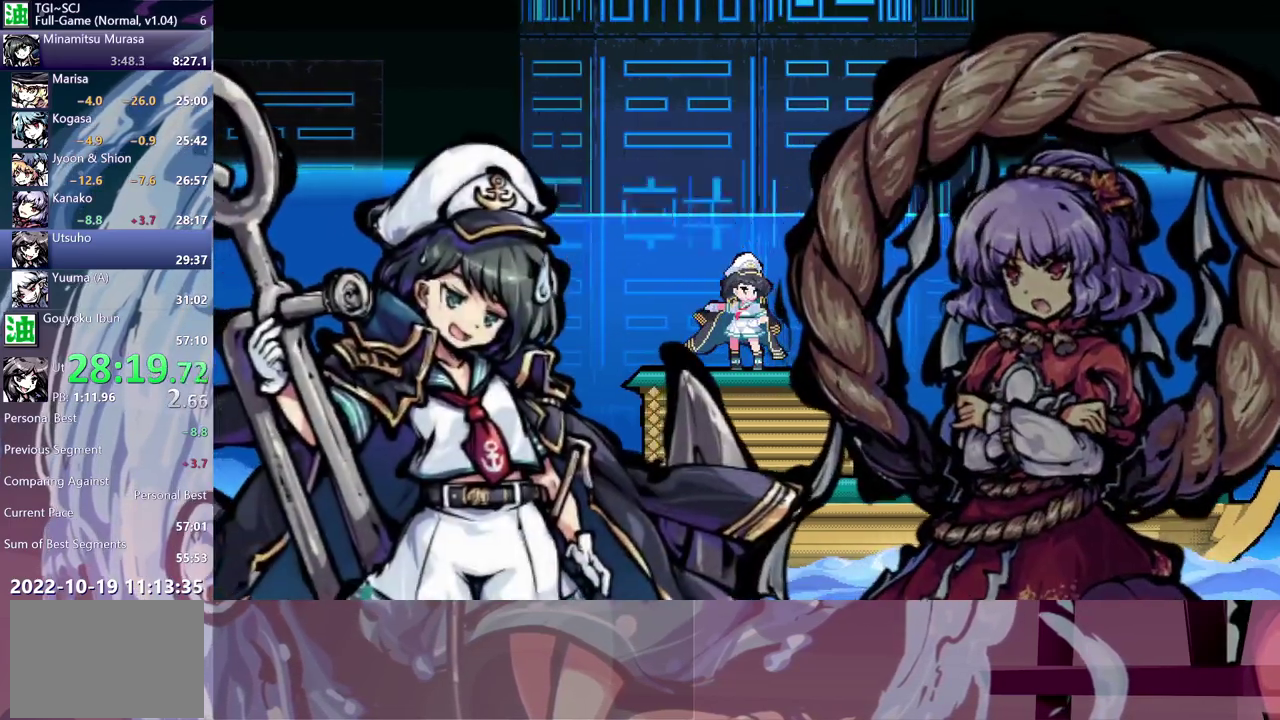
{"buttons": ["Y"], "left_stick": "center", "right_stick": "center"}
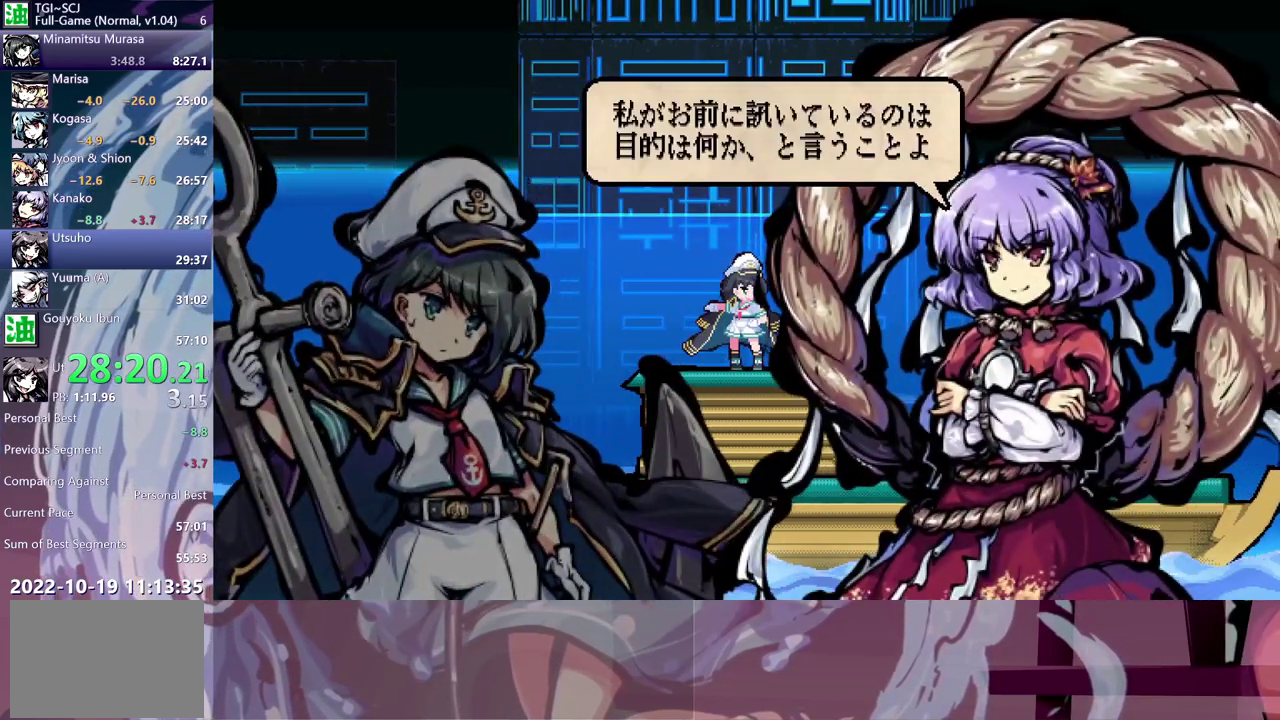
{"buttons": ["Y"], "left_stick": "center", "right_stick": "center", "events": [[33, "B", "down"], [83, "B", "up"], [167, "B", "down"], [233, "B", "up"], [233, "Y", "up"], [283, "Y", "down"], [300, "B", "down"], [350, "B", "up"], [433, "B", "down"], [500, "B", "up"]]}
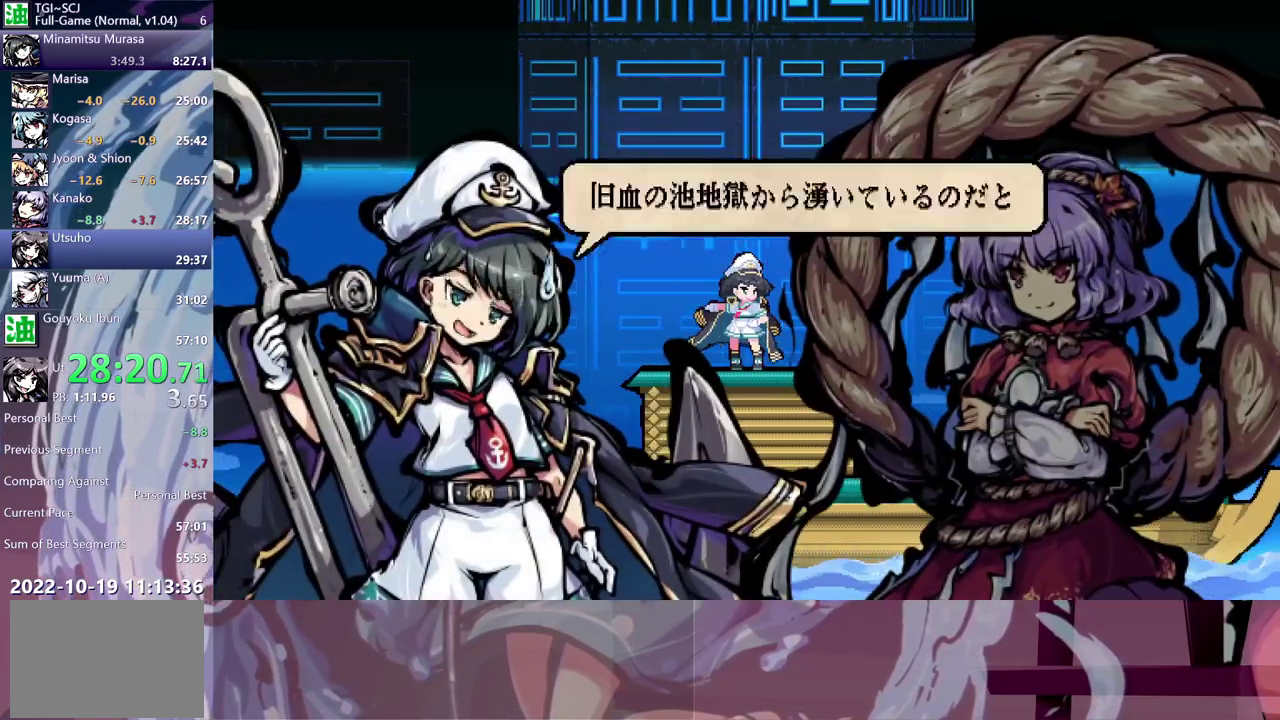
{"buttons": ["Y"], "left_stick": "center", "right_stick": "center", "events": [[433, "B", "down"], [500, "B", "up"]]}
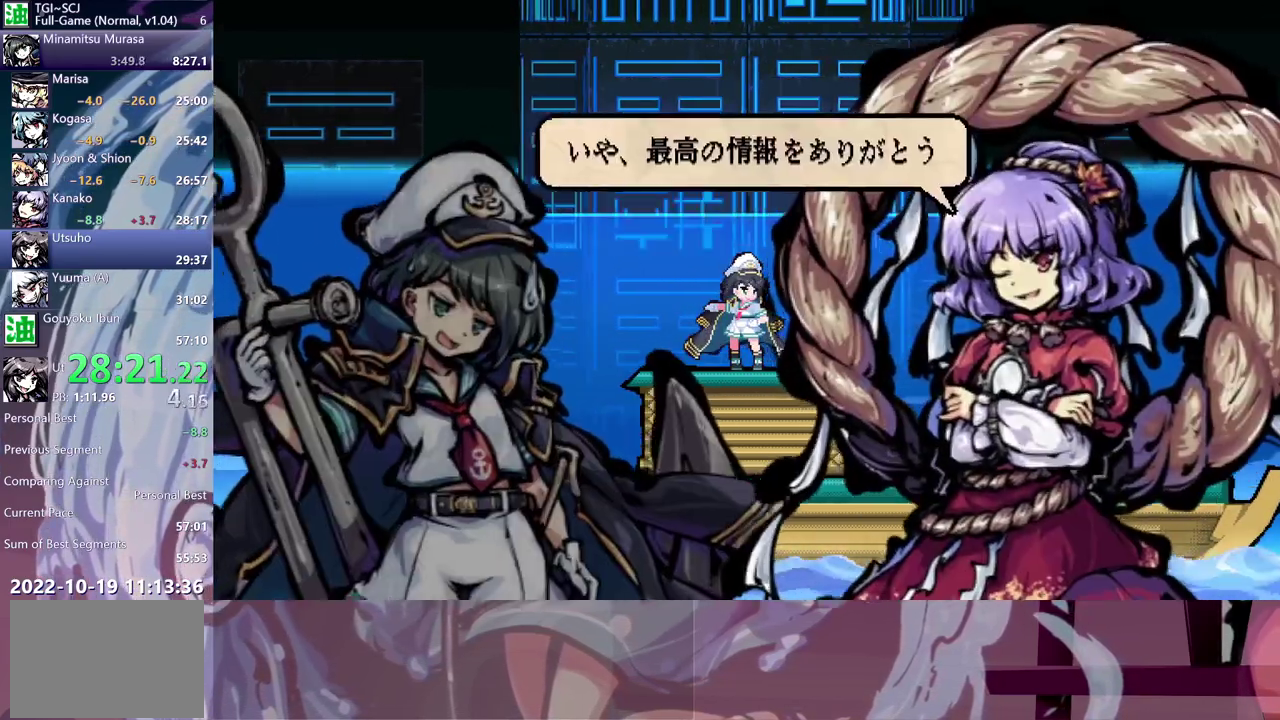
{"buttons": ["Y"], "left_stick": "center", "right_stick": "center", "events": [[83, "B", "down"], [133, "B", "up"], [217, "B", "down"], [283, "B", "up"], [333, "B", "down"], [400, "B", "up"]]}
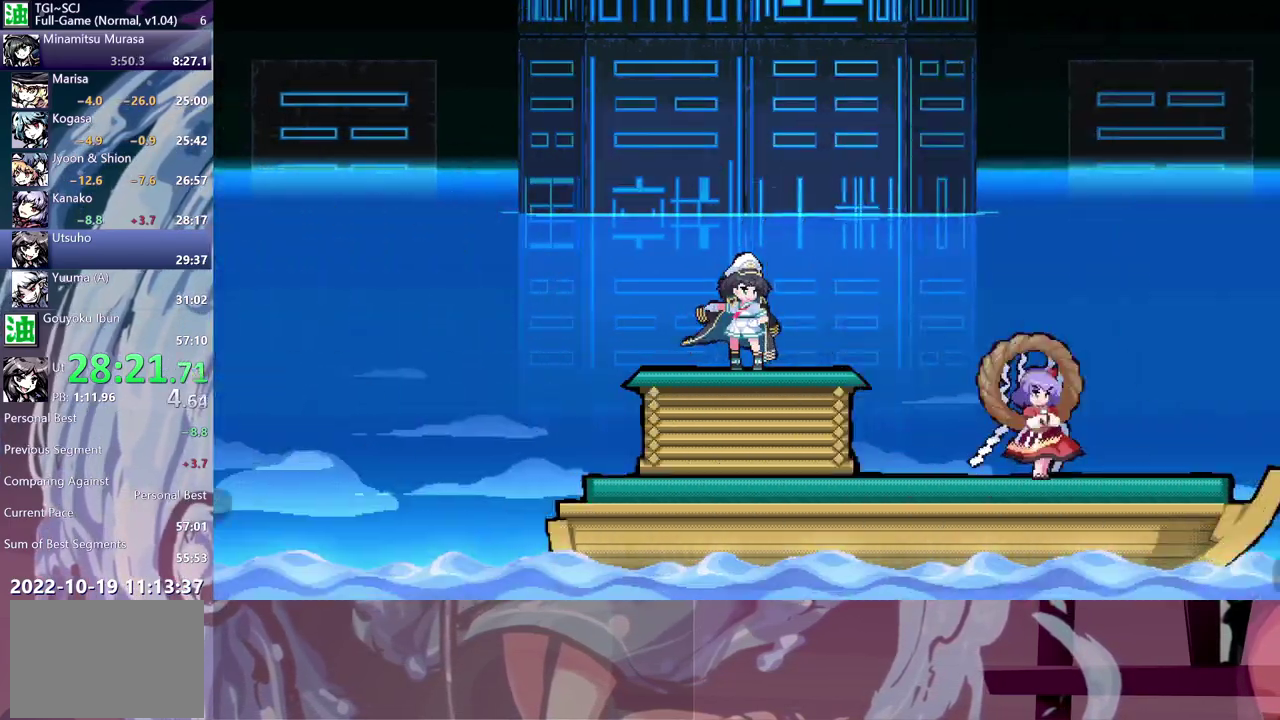
{"buttons": ["B", "Y"], "left_stick": "center", "right_stick": "center", "events": [[183, "B", "down"], [233, "B", "up"], [317, "B", "down"], [400, "B", "up"], [450, "B", "down"]]}
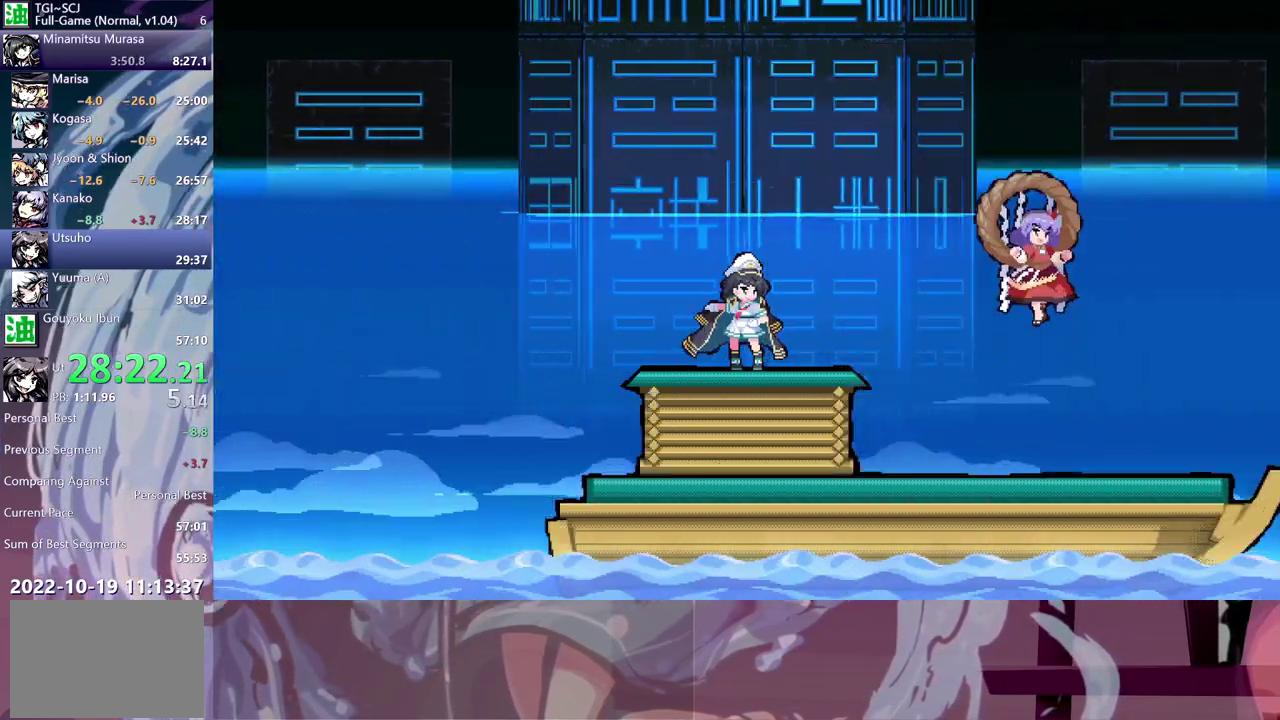
{"buttons": ["Y"], "left_stick": "center", "right_stick": "center", "events": [[33, "B", "up"], [117, "B", "down"], [183, "B", "up"], [267, "B", "down"], [333, "B", "up"], [400, "B", "down"], [467, "B", "up"]]}
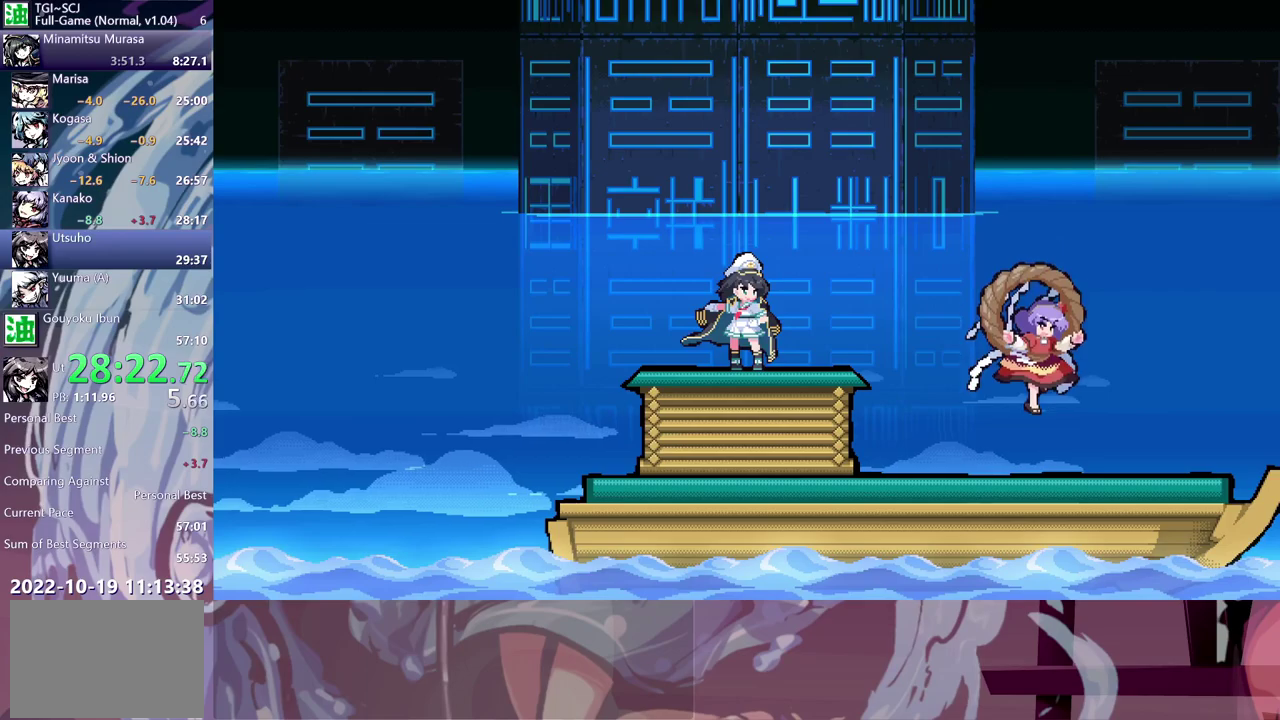
{"buttons": ["Y"], "left_stick": "center", "right_stick": "center", "events": [[33, "B", "down"], [83, "B", "up"], [167, "B", "down"], [217, "B", "up"], [283, "B", "down"], [333, "B", "up"], [417, "B", "down"], [467, "B", "up"]]}
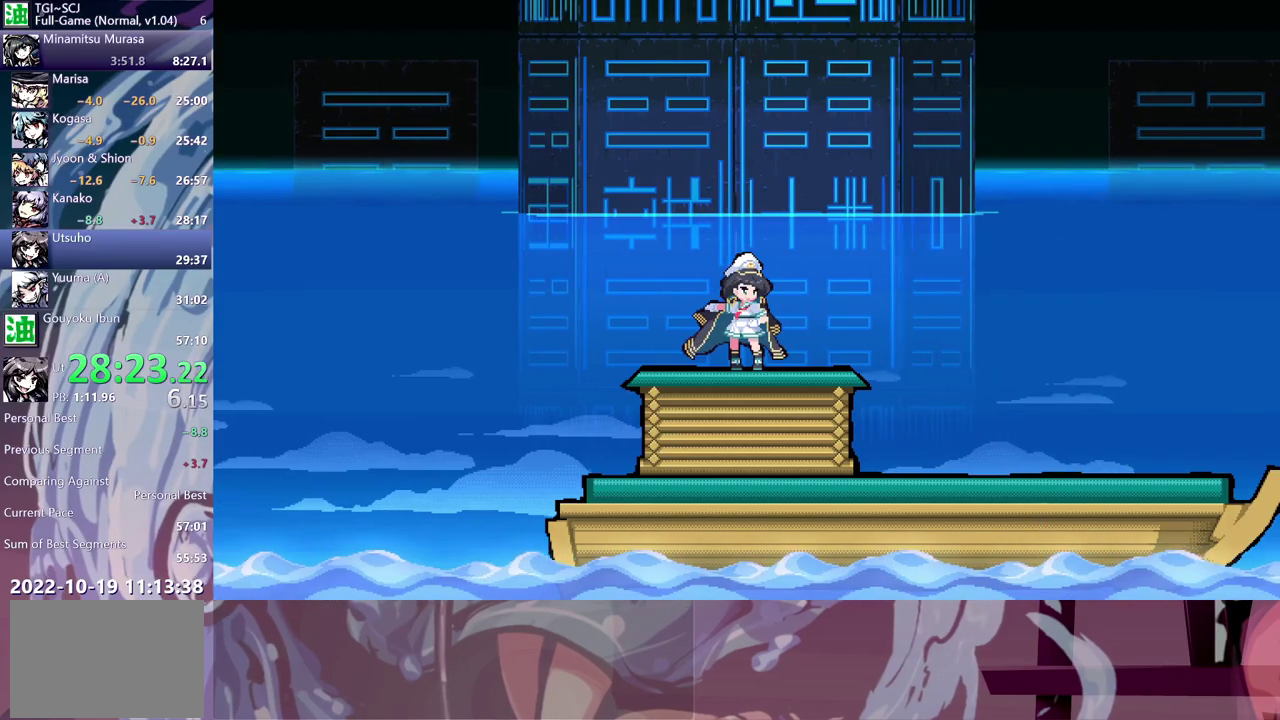
{"buttons": ["Y"], "left_stick": "center", "right_stick": "center", "events": [[50, "B", "down"], [100, "B", "up"], [167, "B", "down"], [217, "B", "up"], [267, "B", "down"], [317, "B", "up"], [383, "B", "down"], [450, "B", "up"]]}